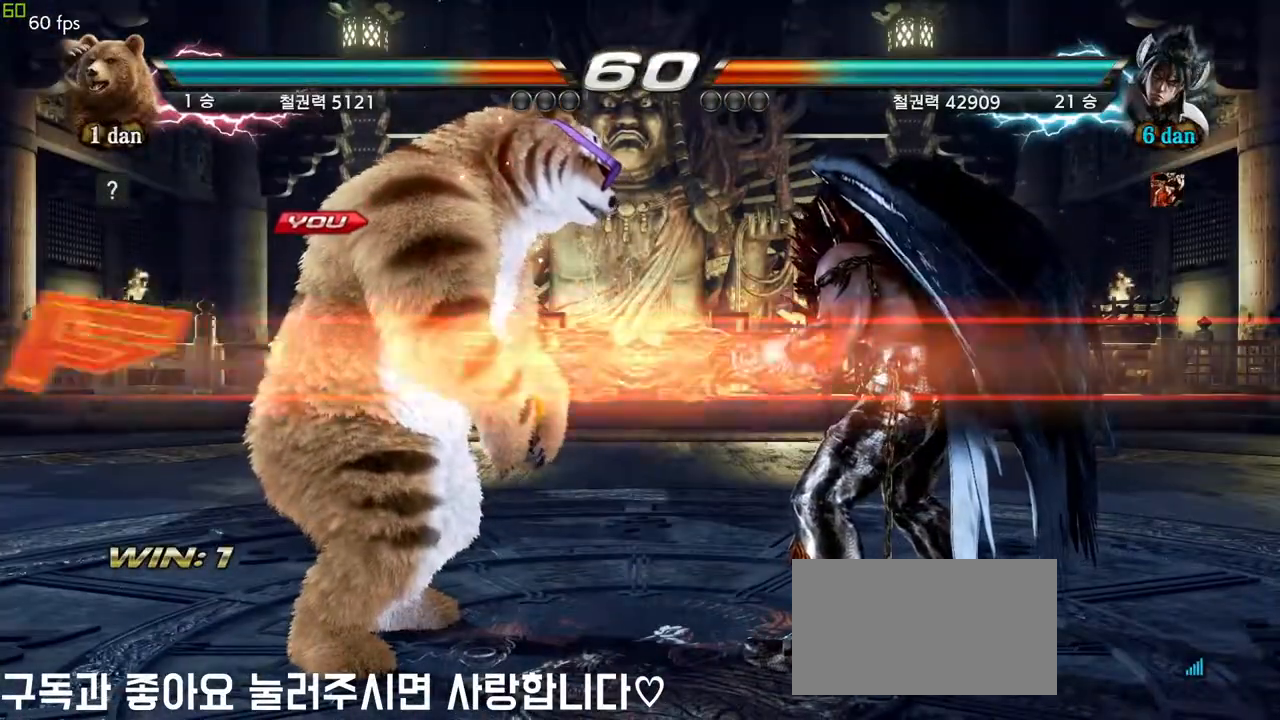
Gameplay with a controller (arcade stick); each line is a JSON object with the inputs held at the frame after it. "events" lists button and stick changes between this image and that frame as [ms after this image, input, new state], when the widget could be followed in between. Not read: L3 R3.
{"buttons": [], "left_stick": "down-left", "events": [[500, "left_stick", "down-left"]]}
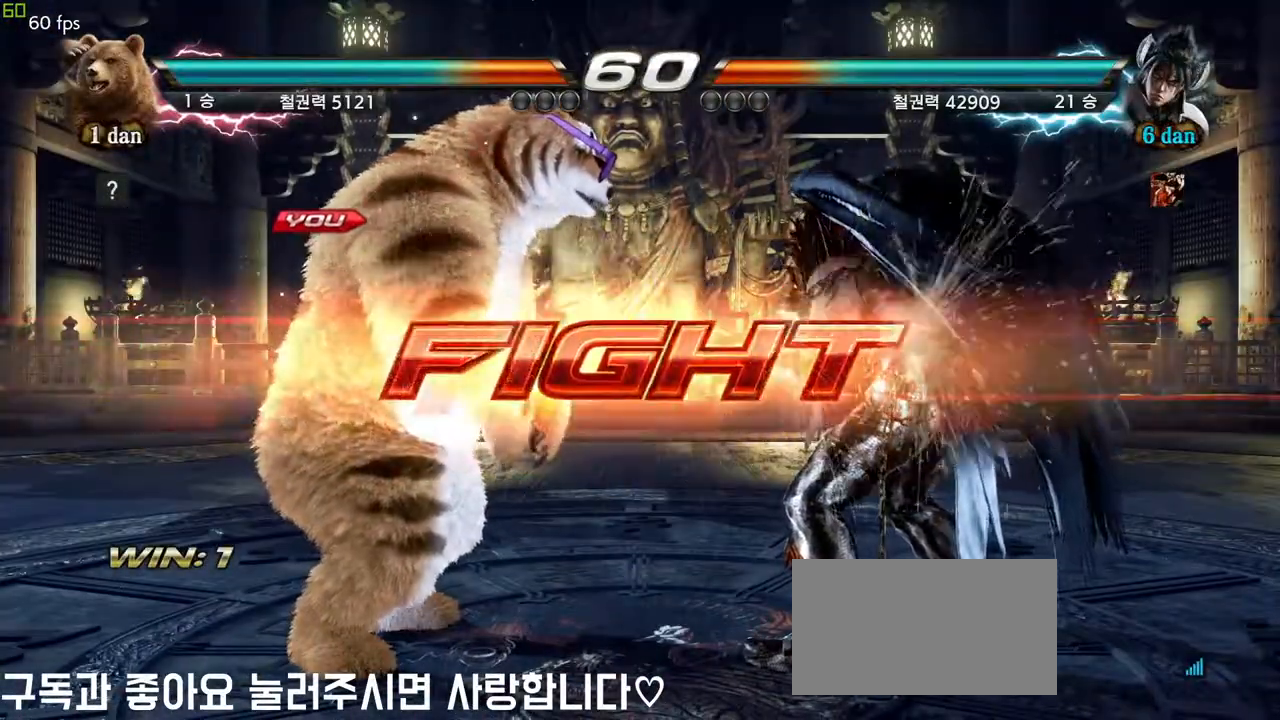
{"buttons": [], "left_stick": "center"}
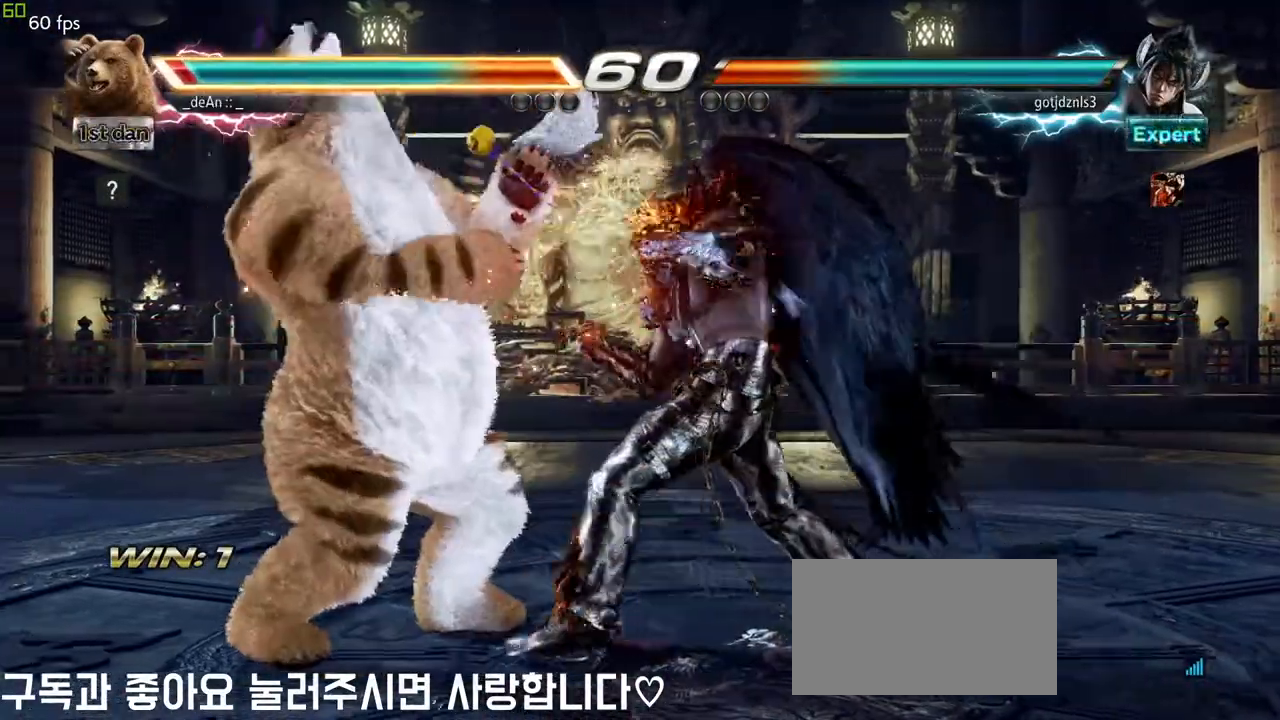
{"buttons": [], "left_stick": "left"}
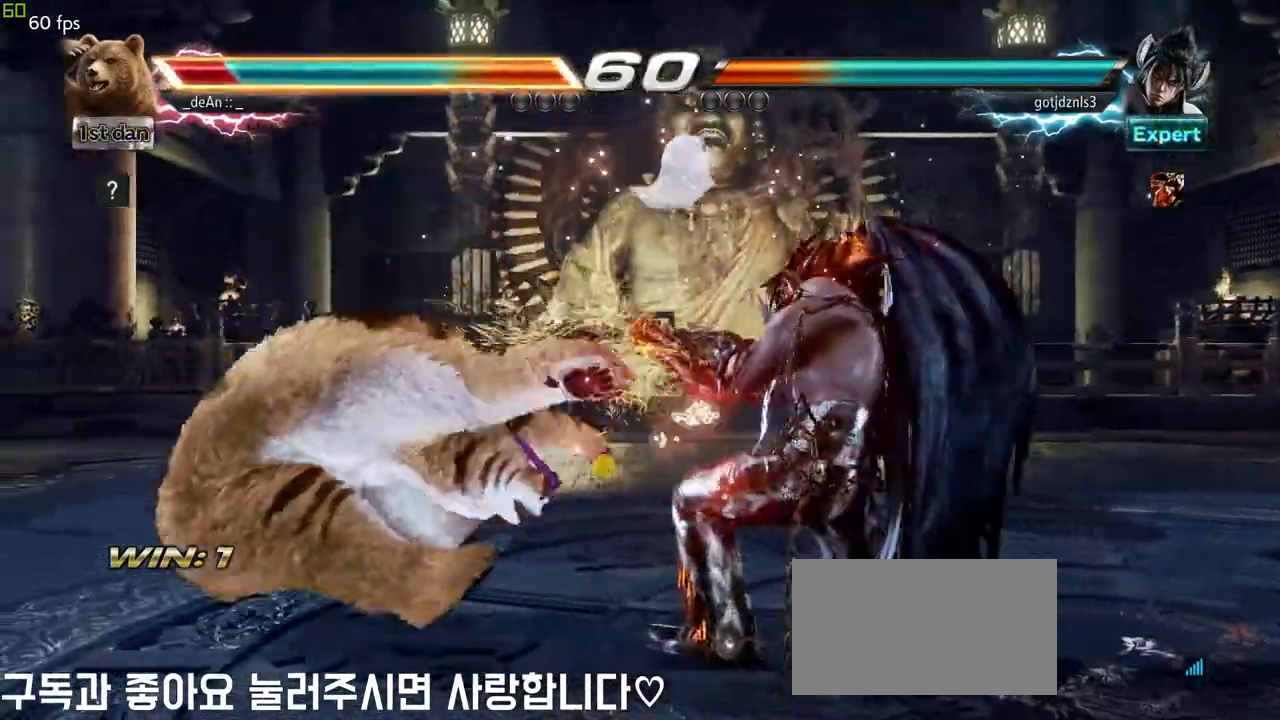
{"buttons": [], "left_stick": "center", "events": [[150, "left_stick", "center"]]}
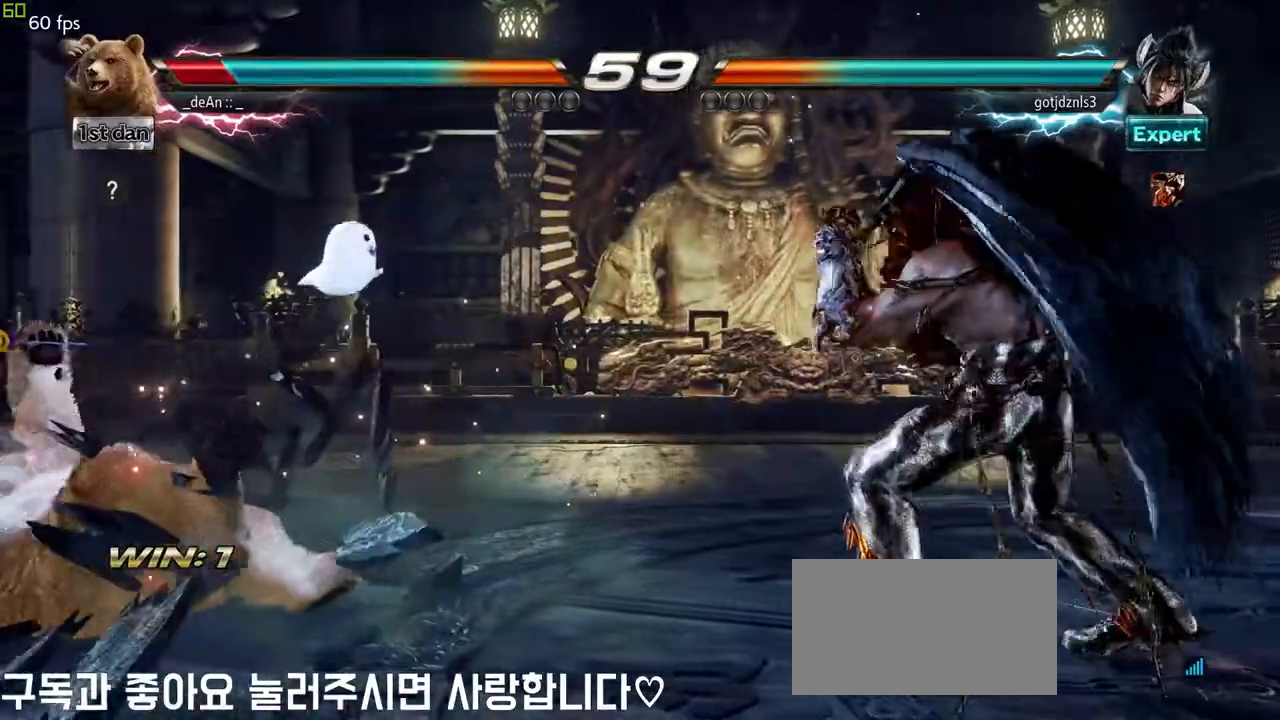
{"buttons": [], "left_stick": "center", "events": []}
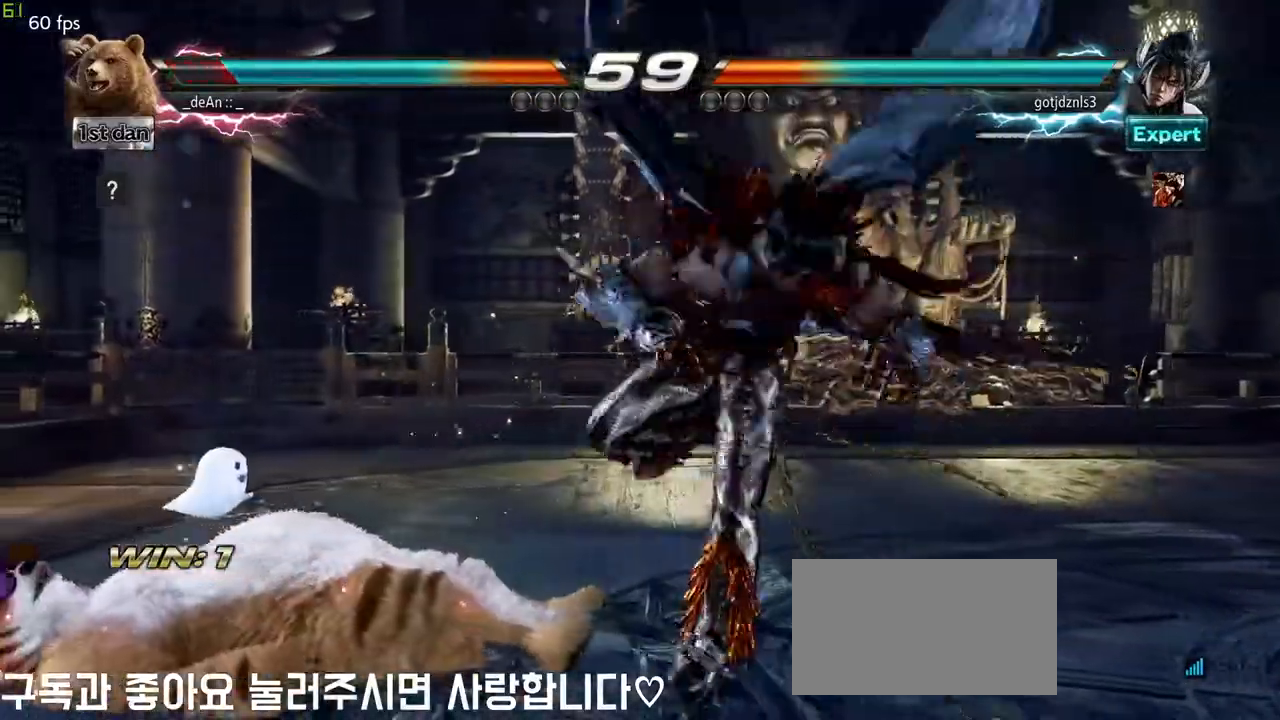
{"buttons": ["SQUARE"], "left_stick": "up"}
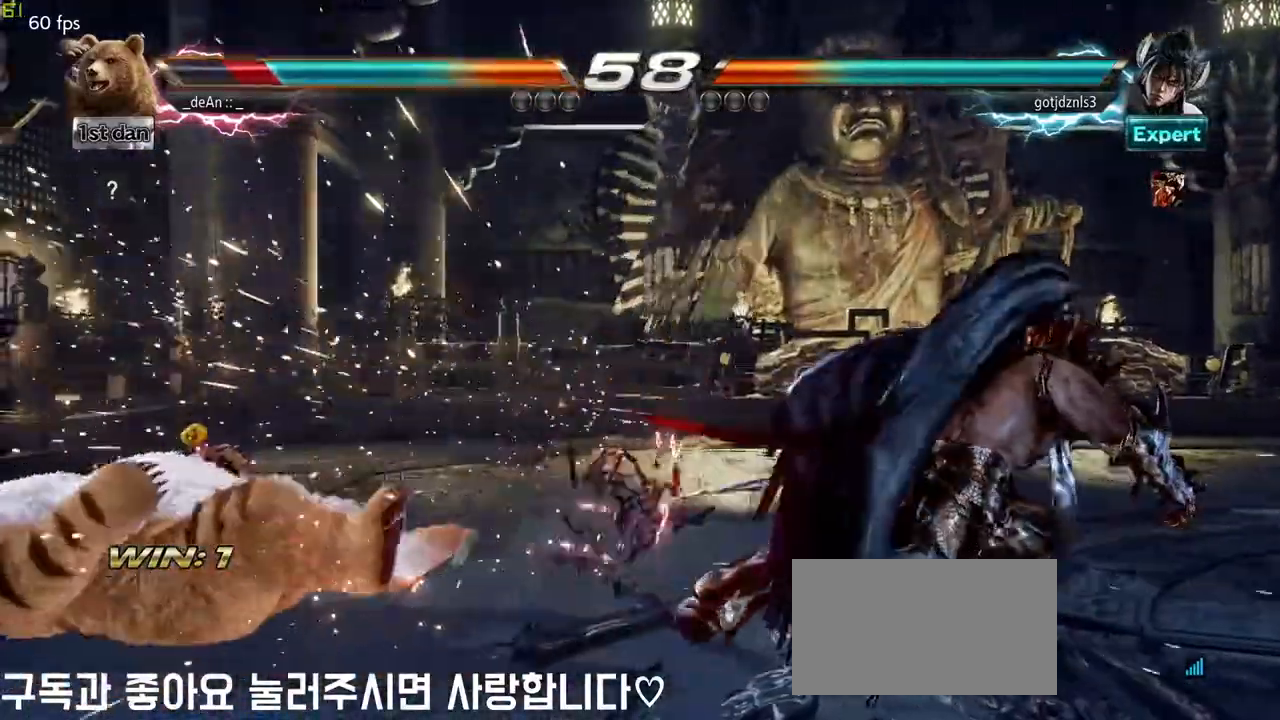
{"buttons": [], "left_stick": "center", "events": [[133, "left_stick", "center"], [167, "SQUARE", "up"]]}
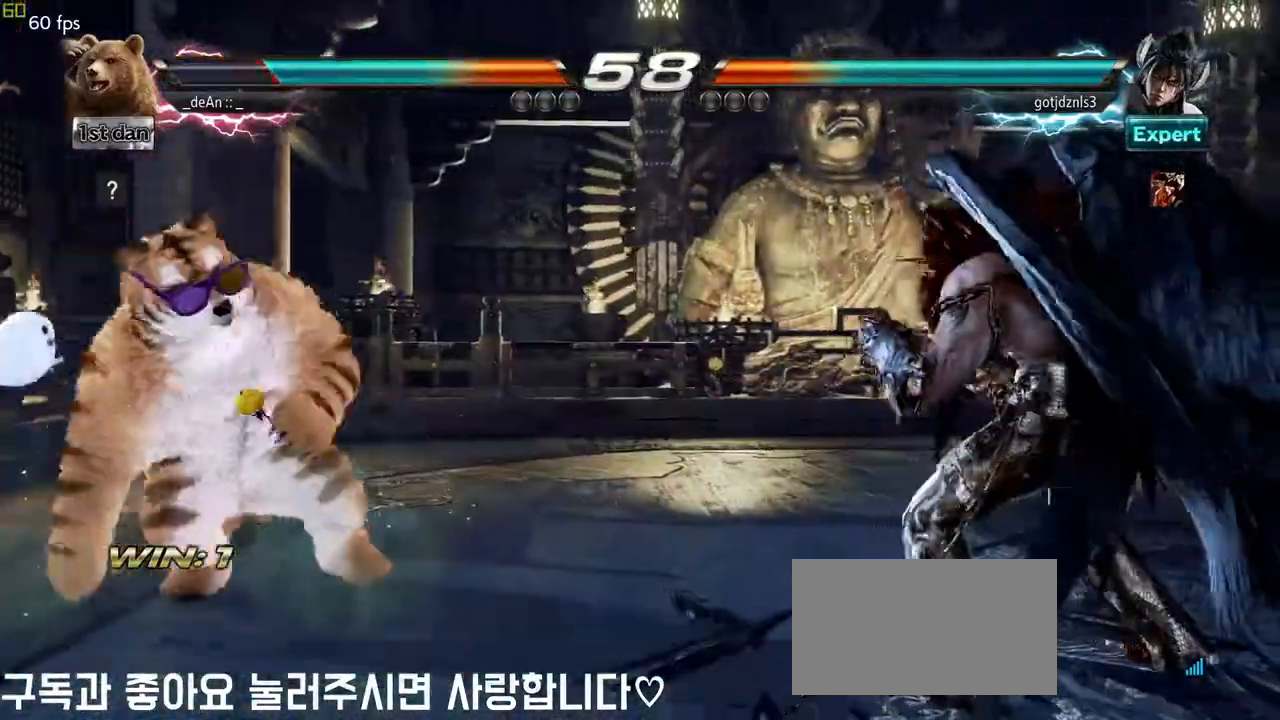
{"buttons": ["SQUARE", "TRIANGLE"], "left_stick": "center"}
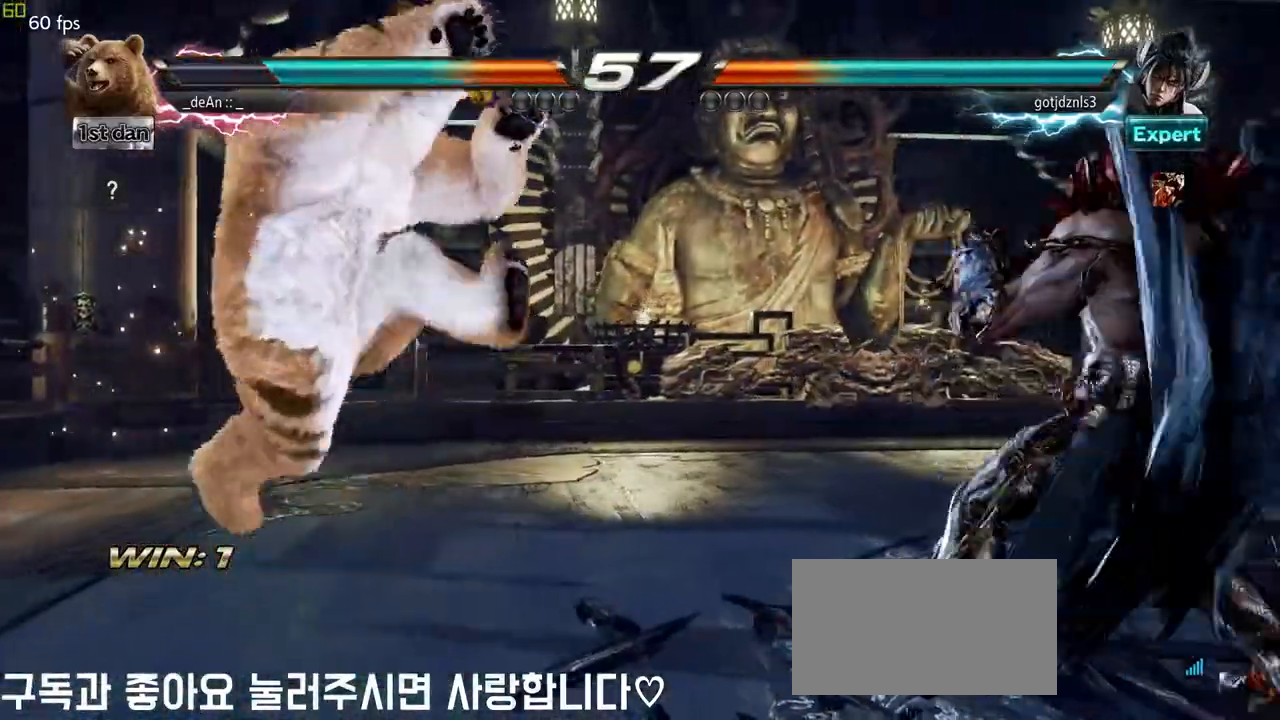
{"buttons": ["SQUARE", "TRIANGLE"], "left_stick": "center", "events": [[83, "TRIANGLE", "up"], [117, "TRIANGLE", "down"], [200, "TRIANGLE", "up"], [217, "SQUARE", "up"], [250, "SQUARE", "down"], [250, "TRIANGLE", "down"], [333, "SQUARE", "up"], [383, "SQUARE", "down"]]}
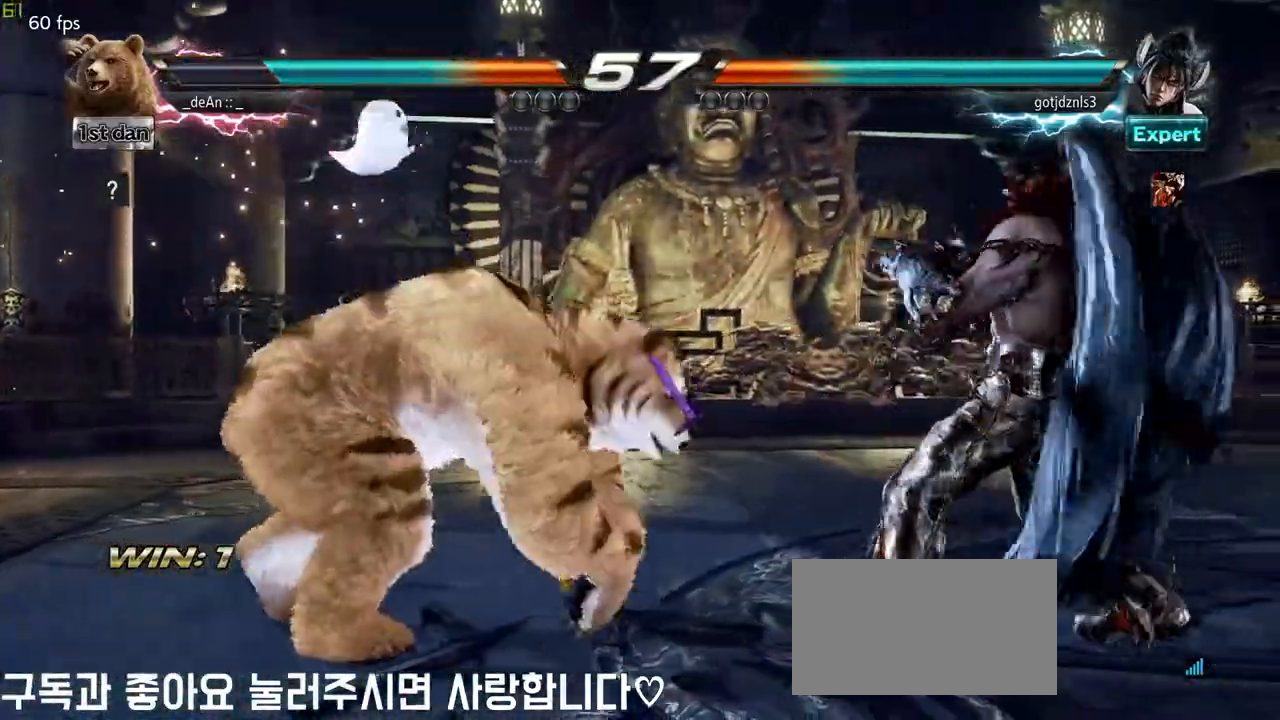
{"buttons": [], "left_stick": "left", "events": [[33, "SQUARE", "up"], [33, "TRIANGLE", "up"], [200, "left_stick", "left"]]}
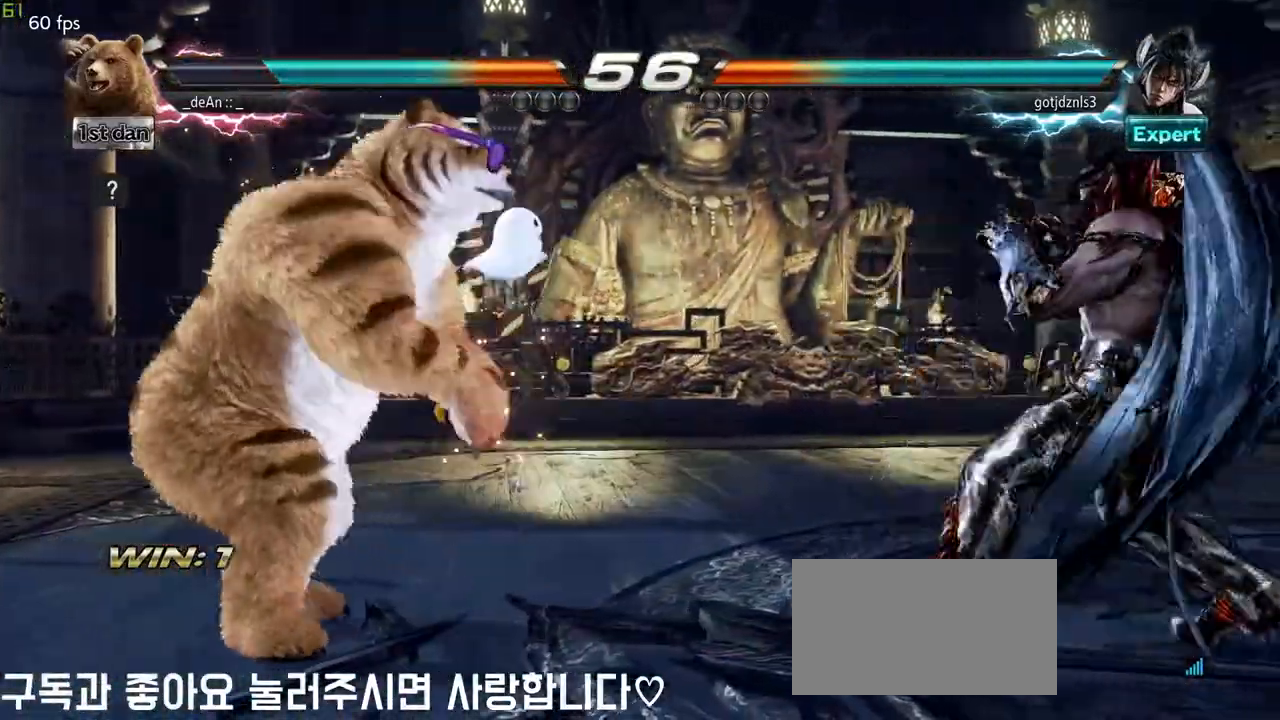
{"buttons": [], "left_stick": "right"}
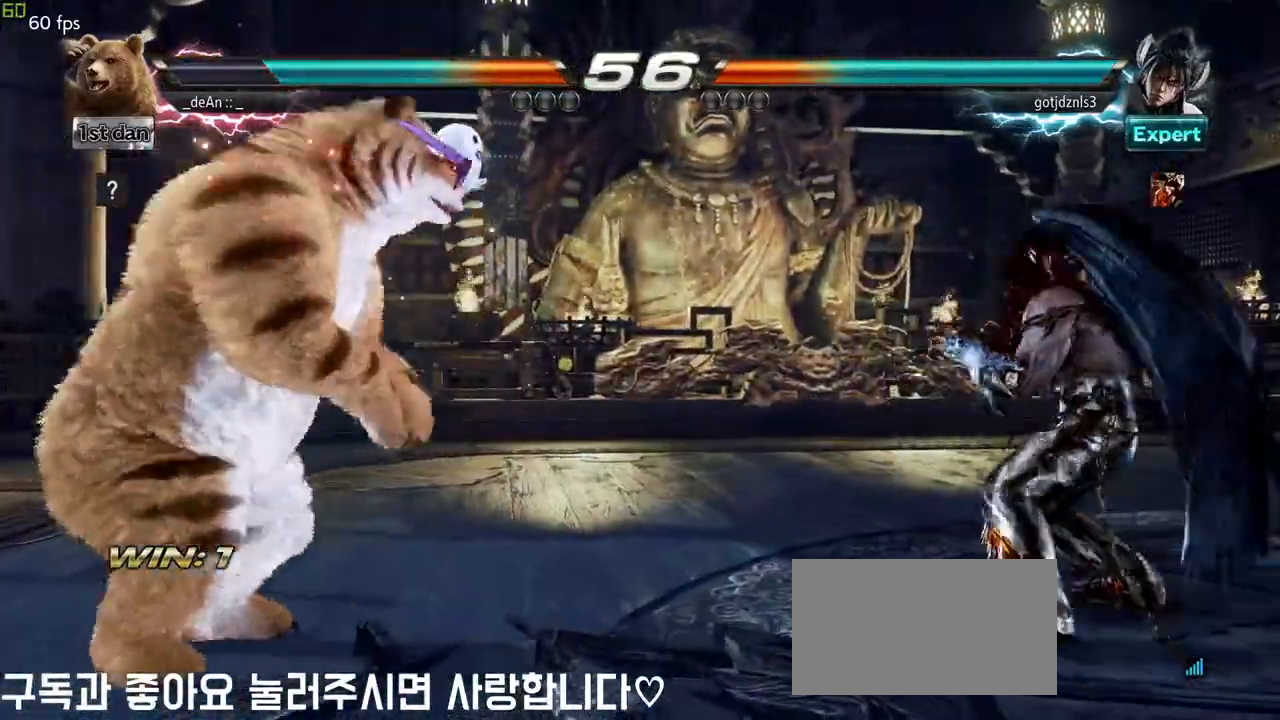
{"buttons": [], "left_stick": "center", "events": [[367, "SQUARE", "down"], [383, "left_stick", "center"], [500, "SQUARE", "up"]]}
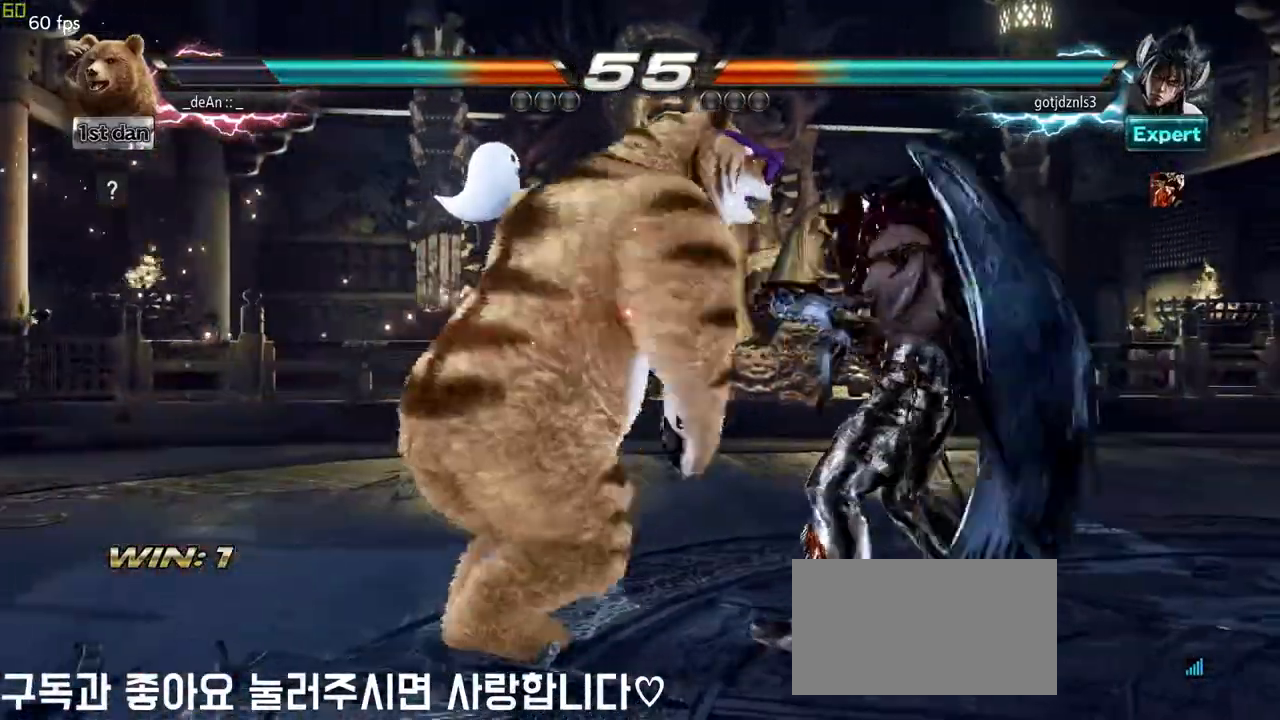
{"buttons": ["TRIANGLE"], "left_stick": "center", "events": [[333, "TRIANGLE", "down"]]}
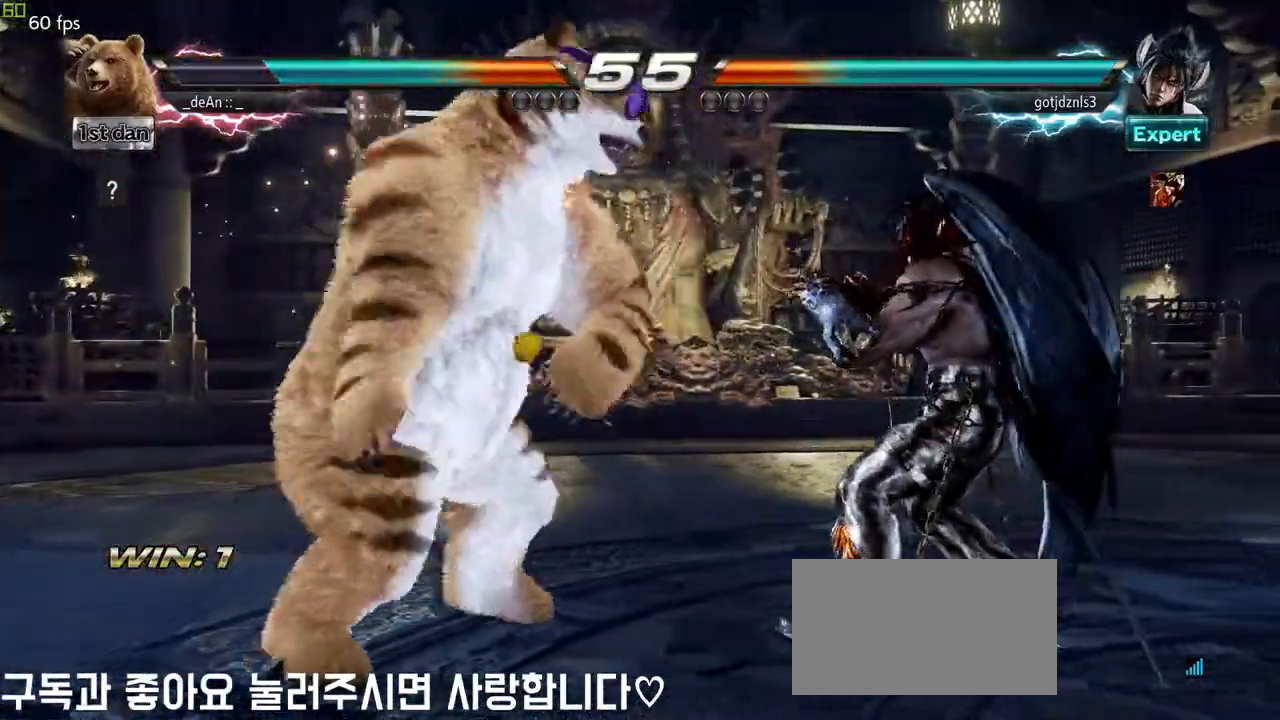
{"buttons": [], "left_stick": "center", "events": [[150, "TRIANGLE", "up"], [350, "left_stick", "left"], [433, "left_stick", "center"]]}
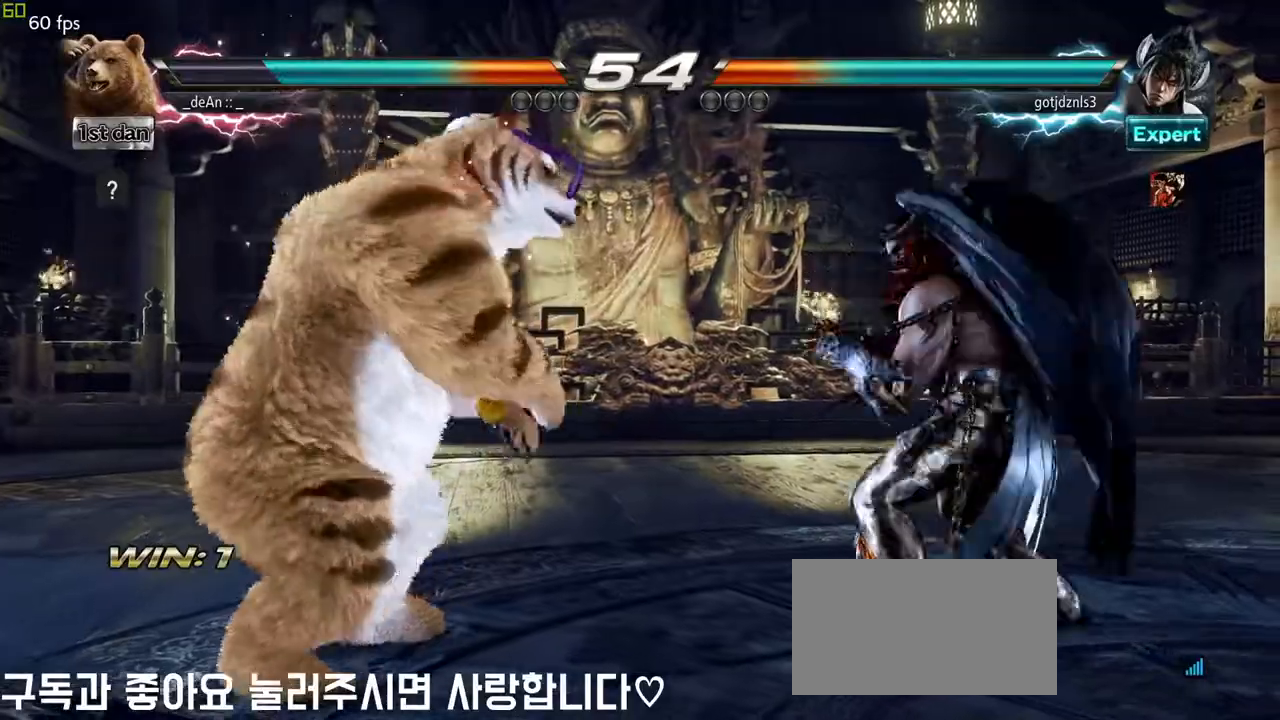
{"buttons": [], "left_stick": "right"}
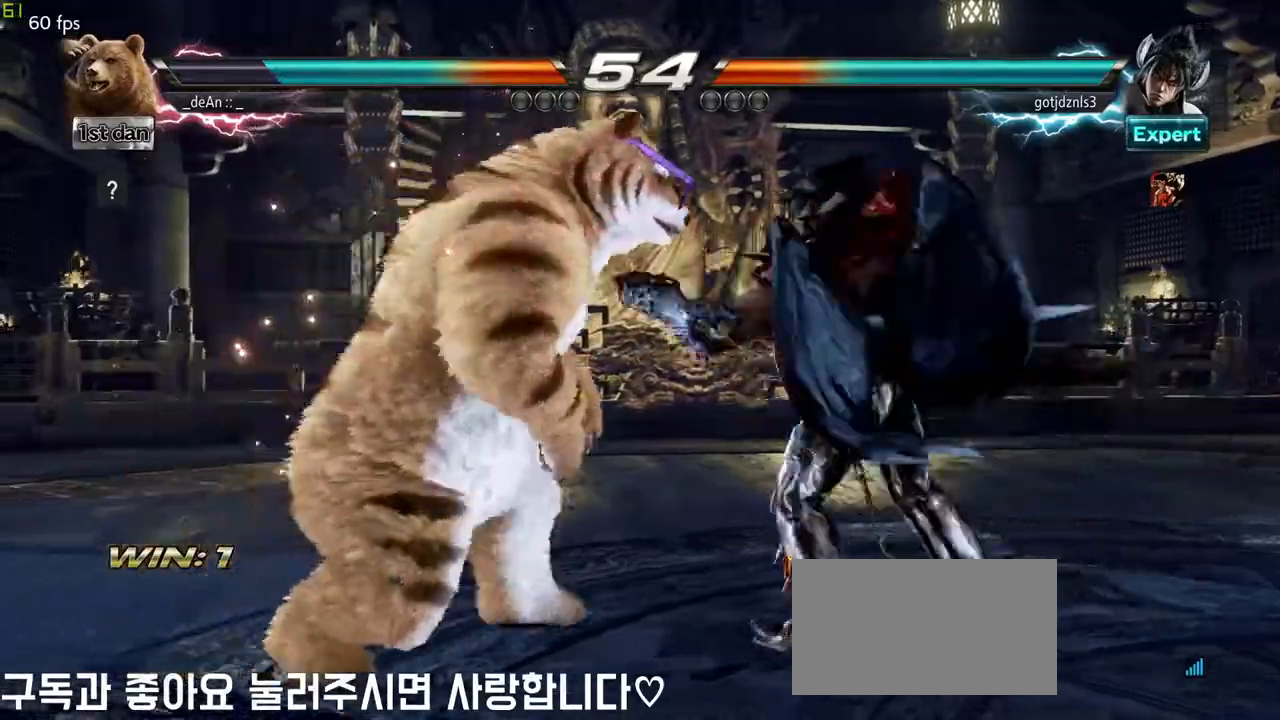
{"buttons": [], "left_stick": "center", "events": [[50, "left_stick", "center"], [67, "SQUARE", "down"], [217, "SQUARE", "up"], [233, "left_stick", "left"], [450, "left_stick", "center"]]}
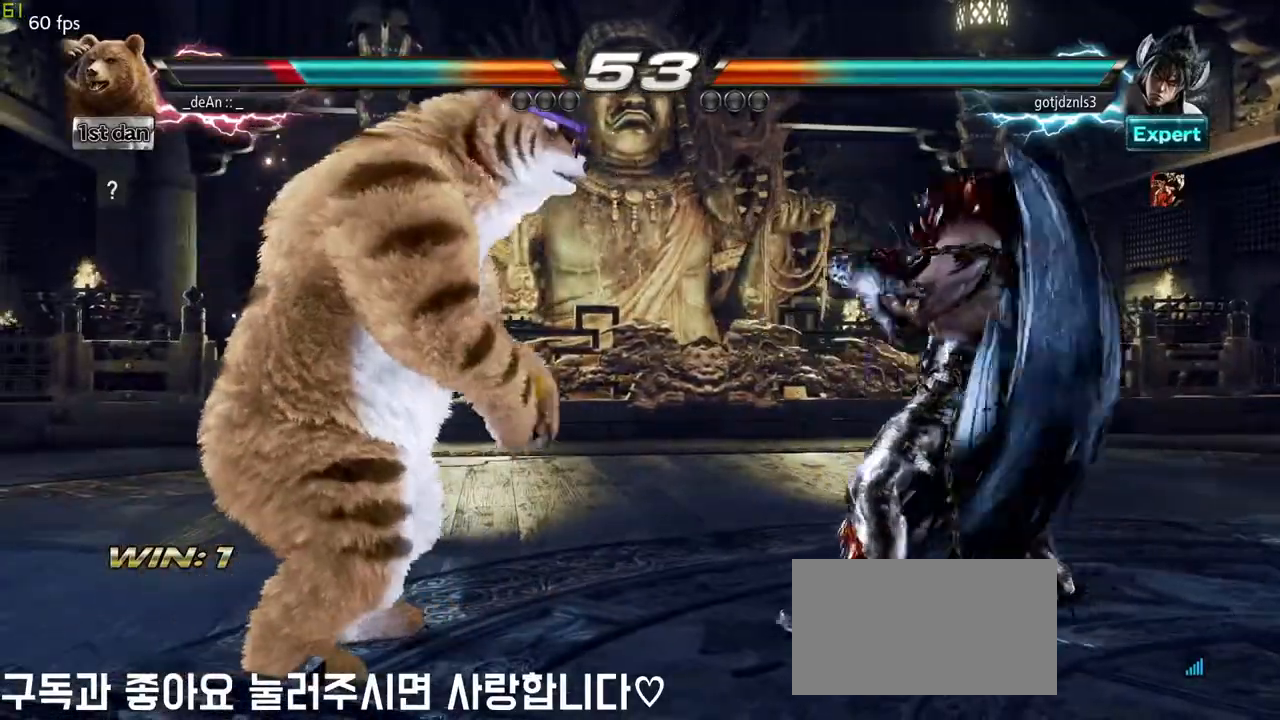
{"buttons": [], "left_stick": "center"}
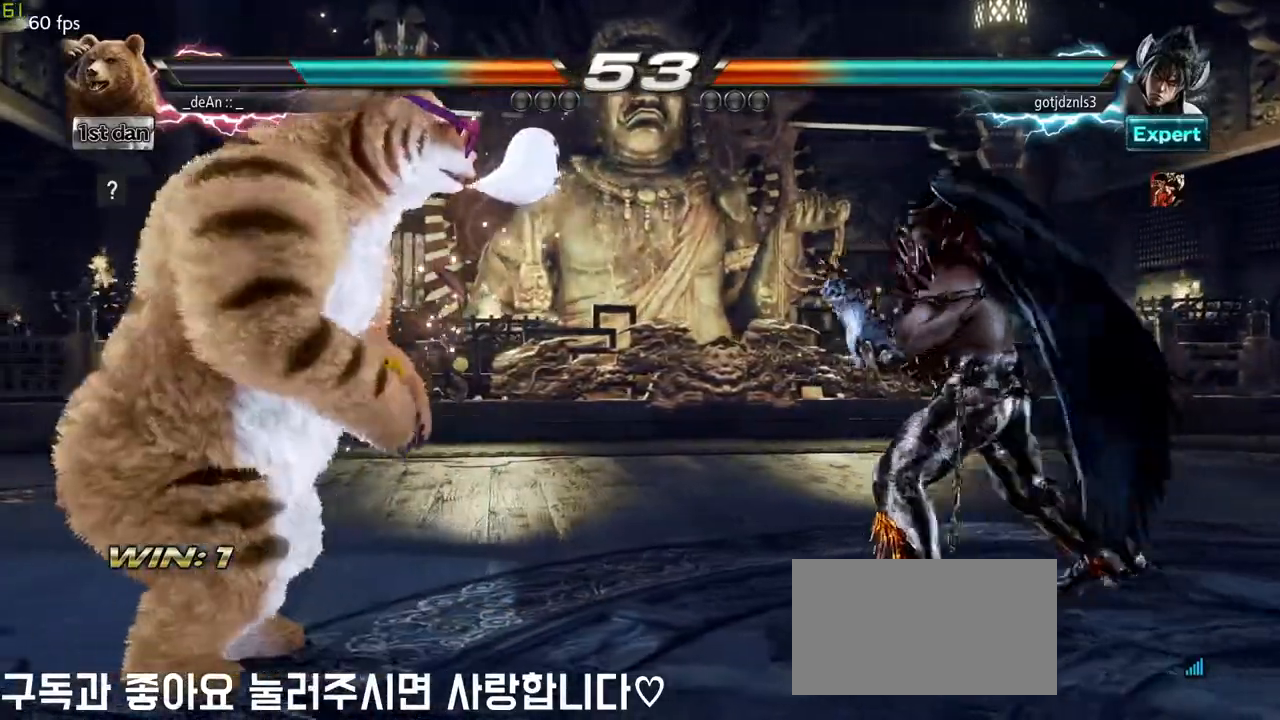
{"buttons": [], "left_stick": "left", "events": [[100, "left_stick", "right"], [167, "left_stick", "center"], [233, "left_stick", "left"]]}
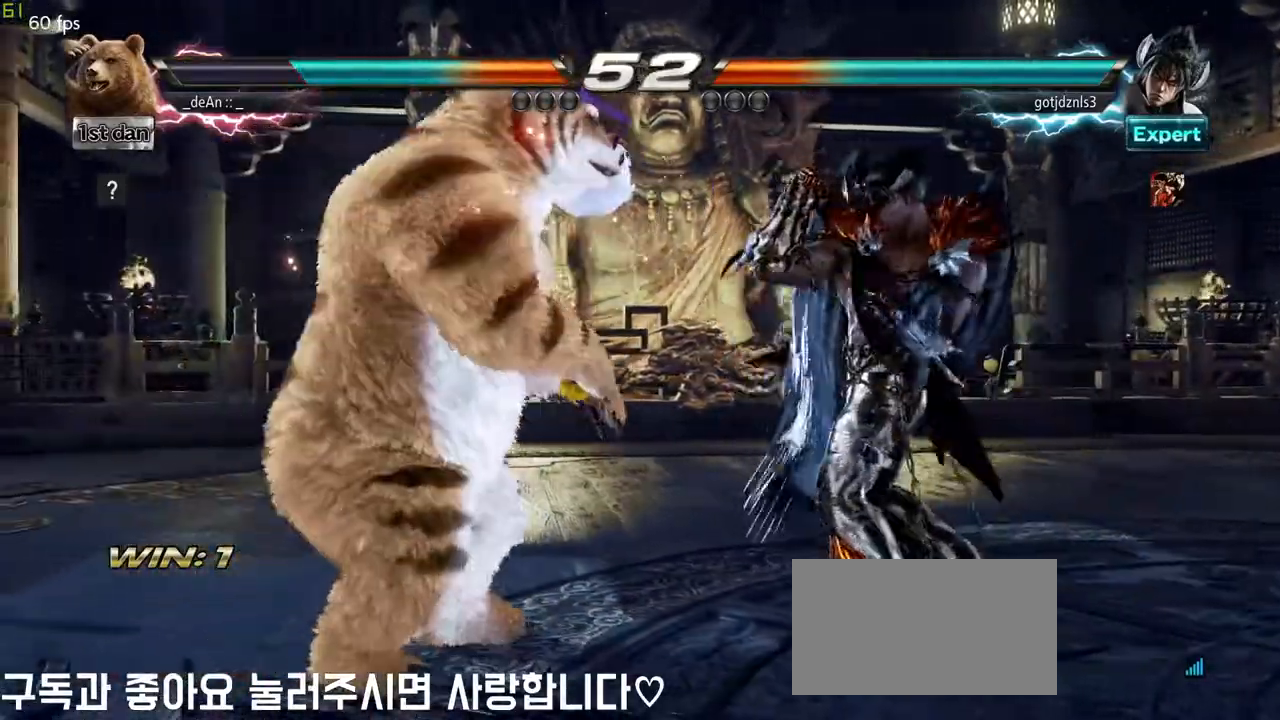
{"buttons": ["TRIANGLE"], "left_stick": "center", "events": [[17, "left_stick", "center"], [33, "SQUARE", "down"], [200, "SQUARE", "up"], [450, "TRIANGLE", "down"]]}
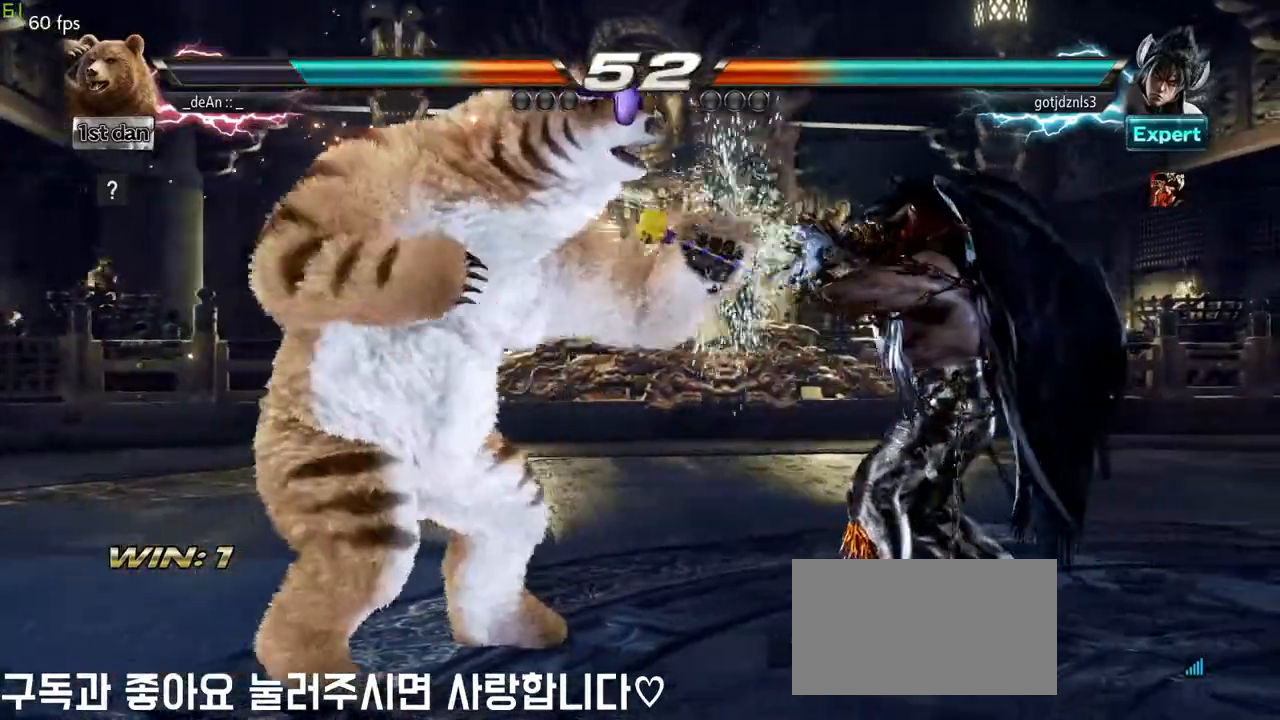
{"buttons": [], "left_stick": "center", "events": [[83, "SQUARE", "down"], [117, "TRIANGLE", "up"], [217, "SQUARE", "up"], [333, "TRIANGLE", "down"], [433, "TRIANGLE", "up"]]}
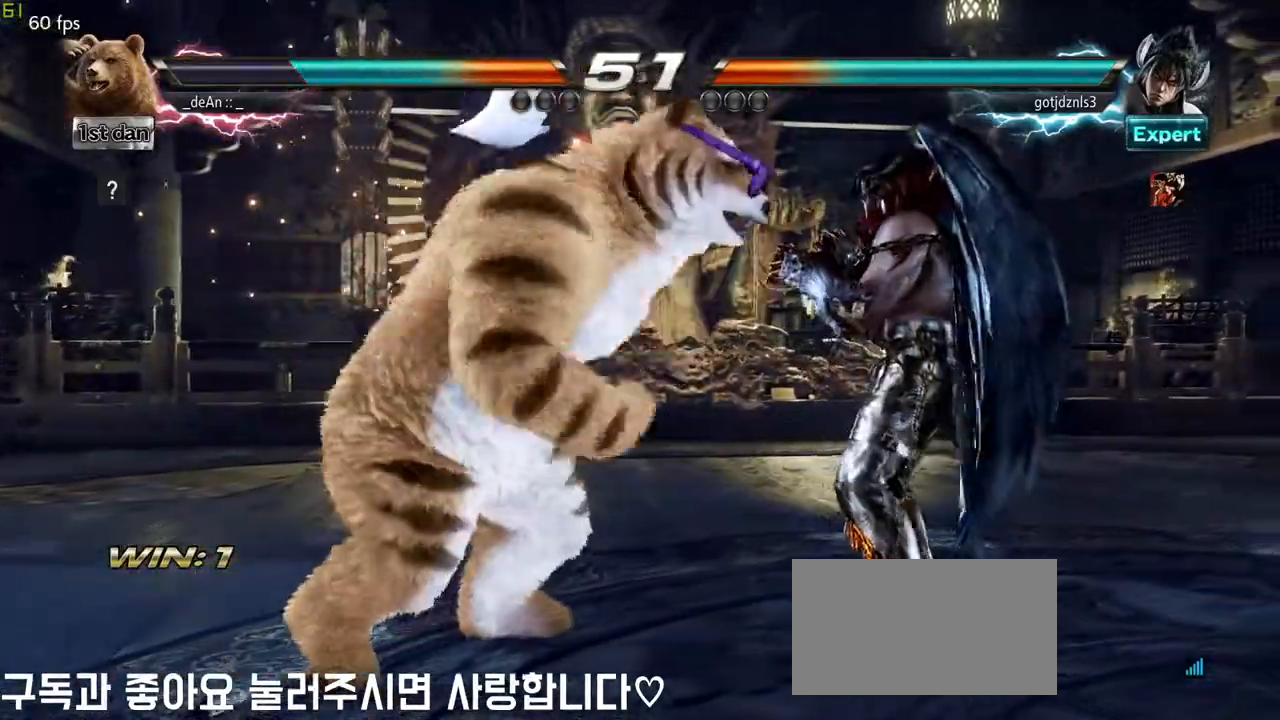
{"buttons": ["TRIANGLE"], "left_stick": "center", "events": [[17, "TRIANGLE", "down"], [117, "TRIANGLE", "up"], [217, "TRIANGLE", "down"]]}
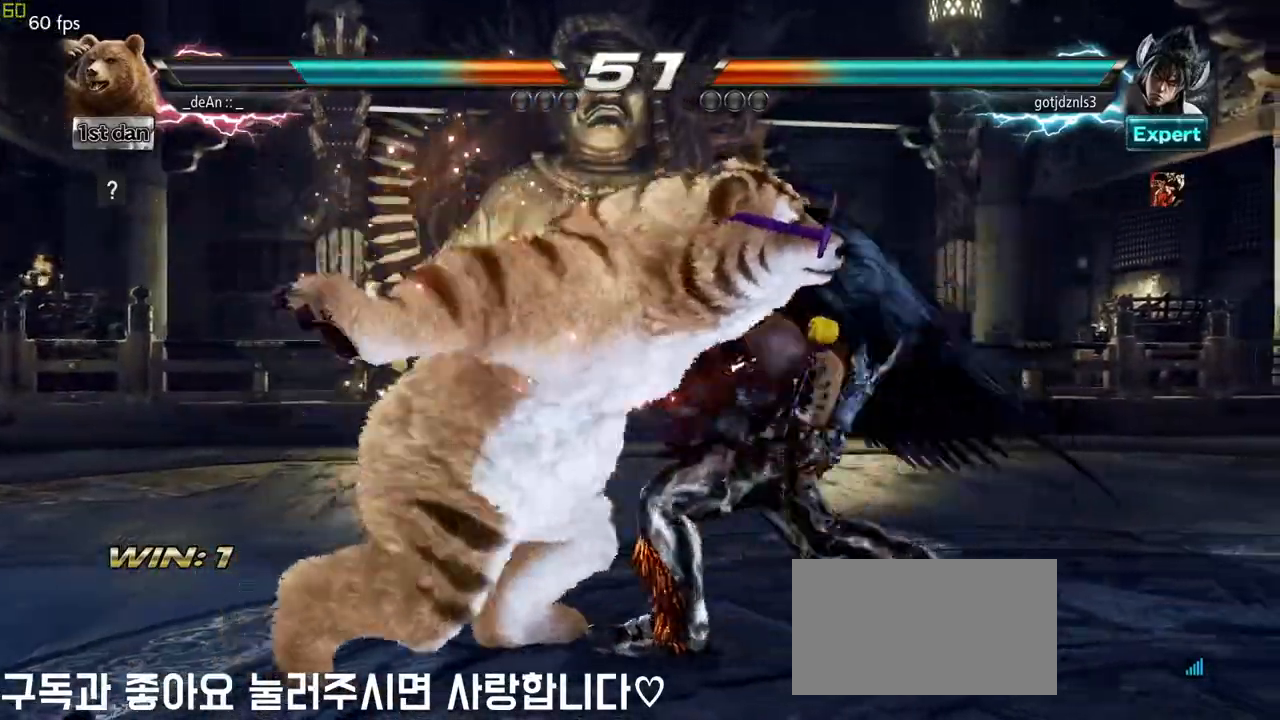
{"buttons": [], "left_stick": "center", "events": [[283, "TRIANGLE", "up"]]}
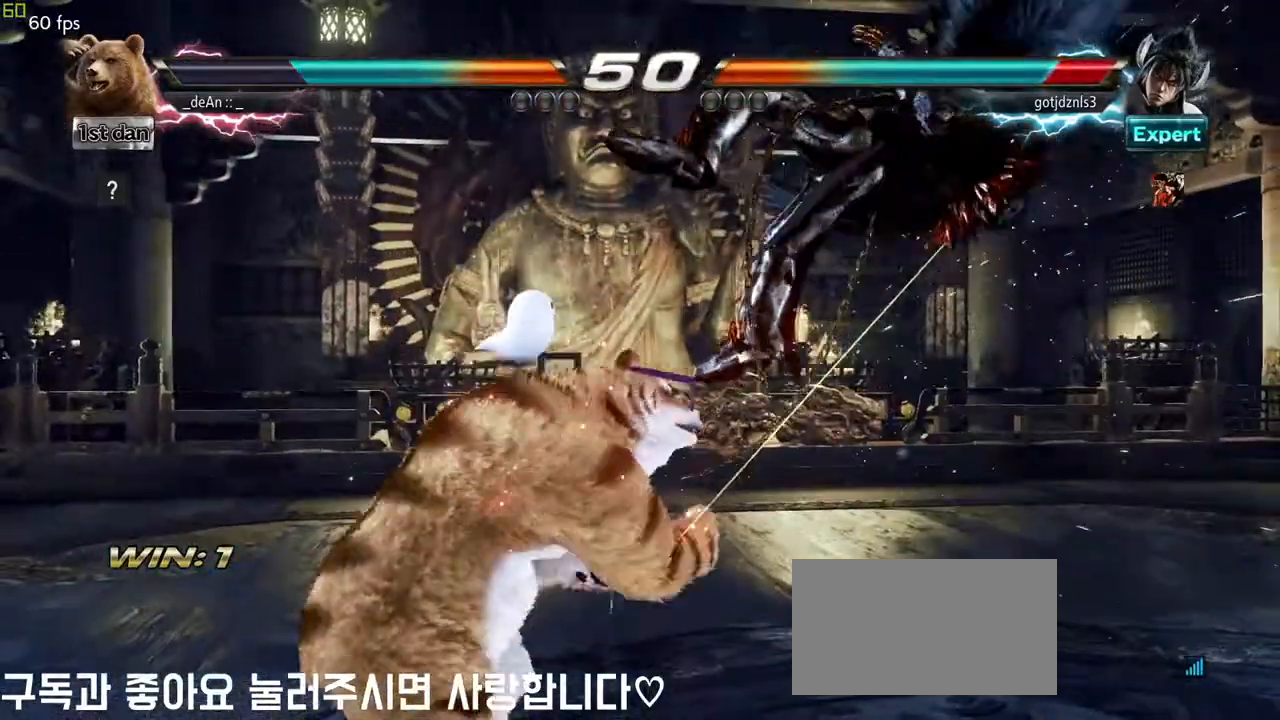
{"buttons": ["SQUARE"], "left_stick": "center", "events": [[83, "SQUARE", "down"], [133, "SQUARE", "up"], [183, "SQUARE", "down"], [300, "SQUARE", "up"], [333, "SQUARE", "down"], [450, "SQUARE", "up"], [500, "SQUARE", "down"]]}
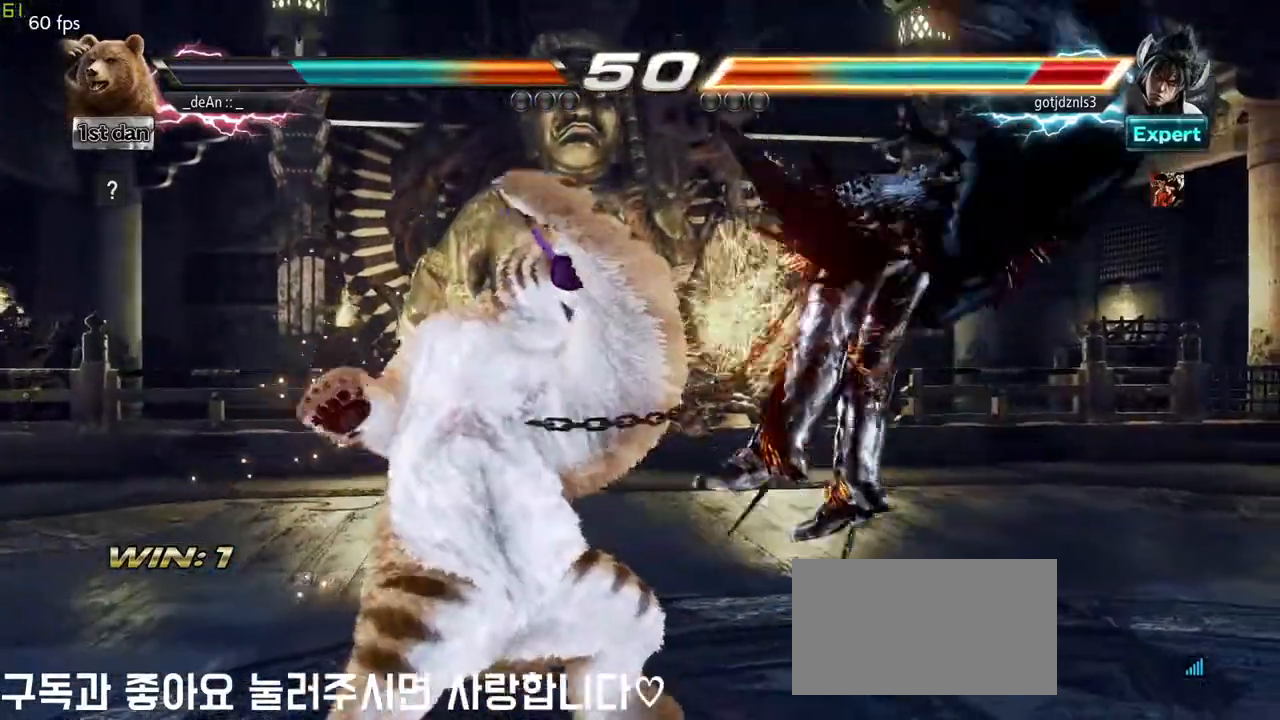
{"buttons": [], "left_stick": "center", "events": [[100, "SQUARE", "up"], [150, "SQUARE", "down"], [417, "SQUARE", "up"]]}
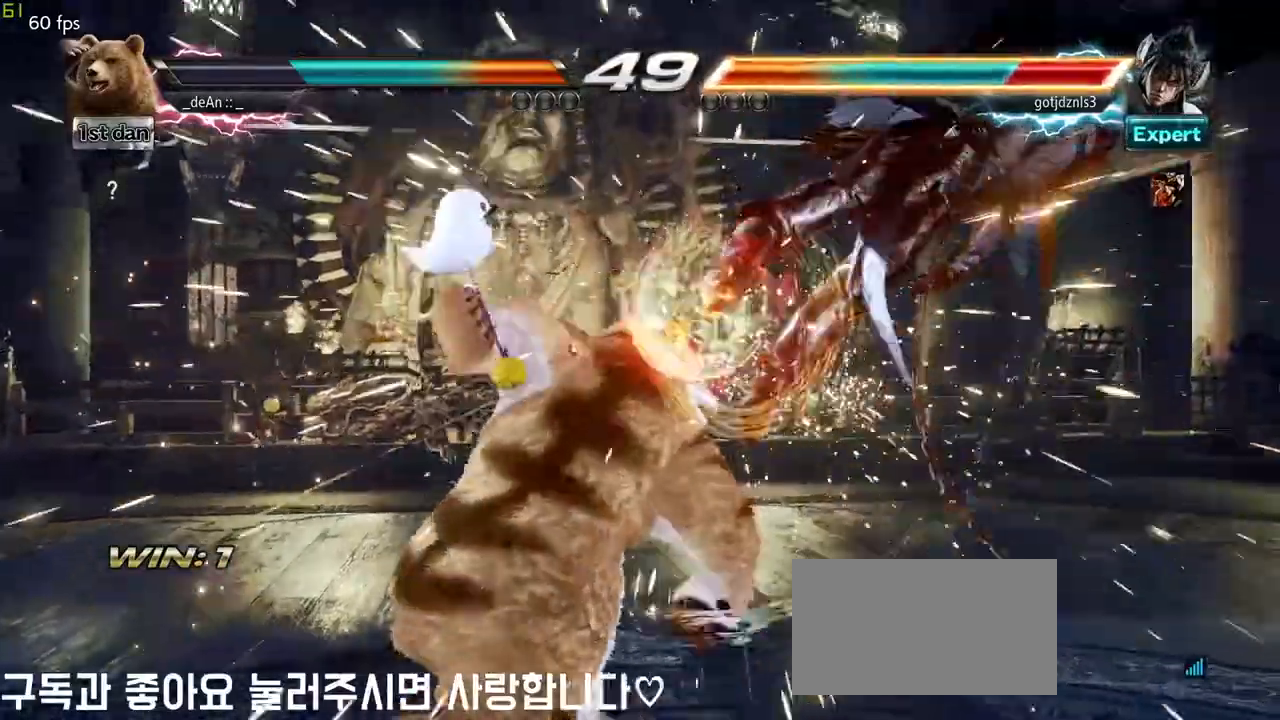
{"buttons": [], "left_stick": "left", "events": [[167, "left_stick", "right"], [250, "left_stick", "center"], [350, "left_stick", "right"], [450, "left_stick", "center"], [500, "left_stick", "left"]]}
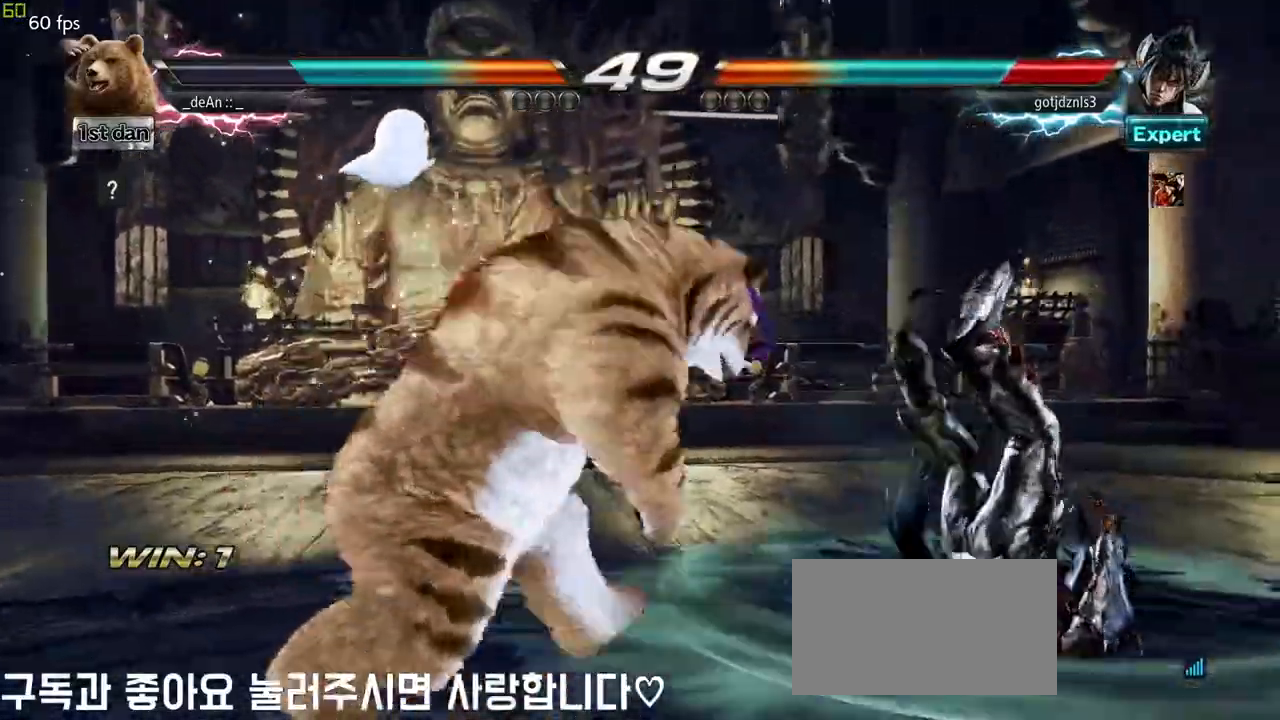
{"buttons": ["SQUARE", "TRIANGLE"], "left_stick": "left", "events": [[33, "TRIANGLE", "down"], [133, "SQUARE", "down"], [200, "TRIANGLE", "up"], [233, "SQUARE", "up"], [300, "TRIANGLE", "down"], [317, "SQUARE", "down"], [400, "SQUARE", "up"], [433, "TRIANGLE", "up"], [450, "TRIANGLE", "down"], [483, "SQUARE", "down"]]}
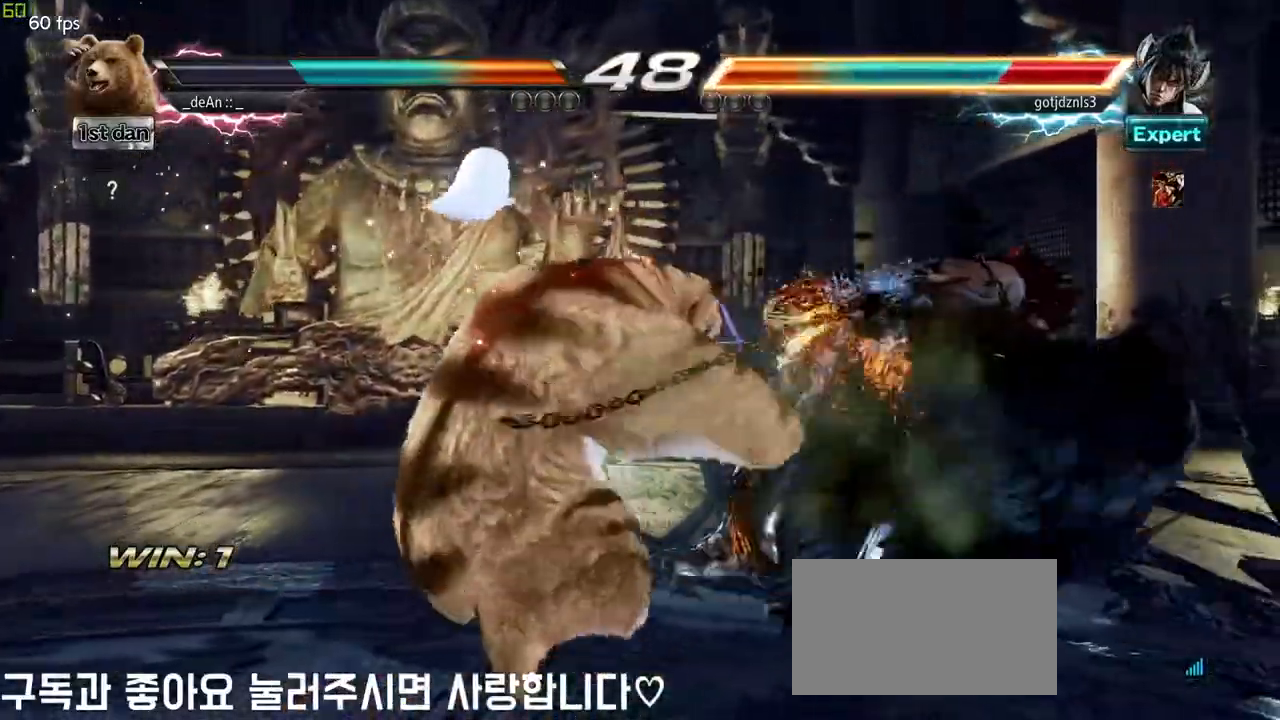
{"buttons": ["SQUARE", "TRIANGLE"], "left_stick": "left"}
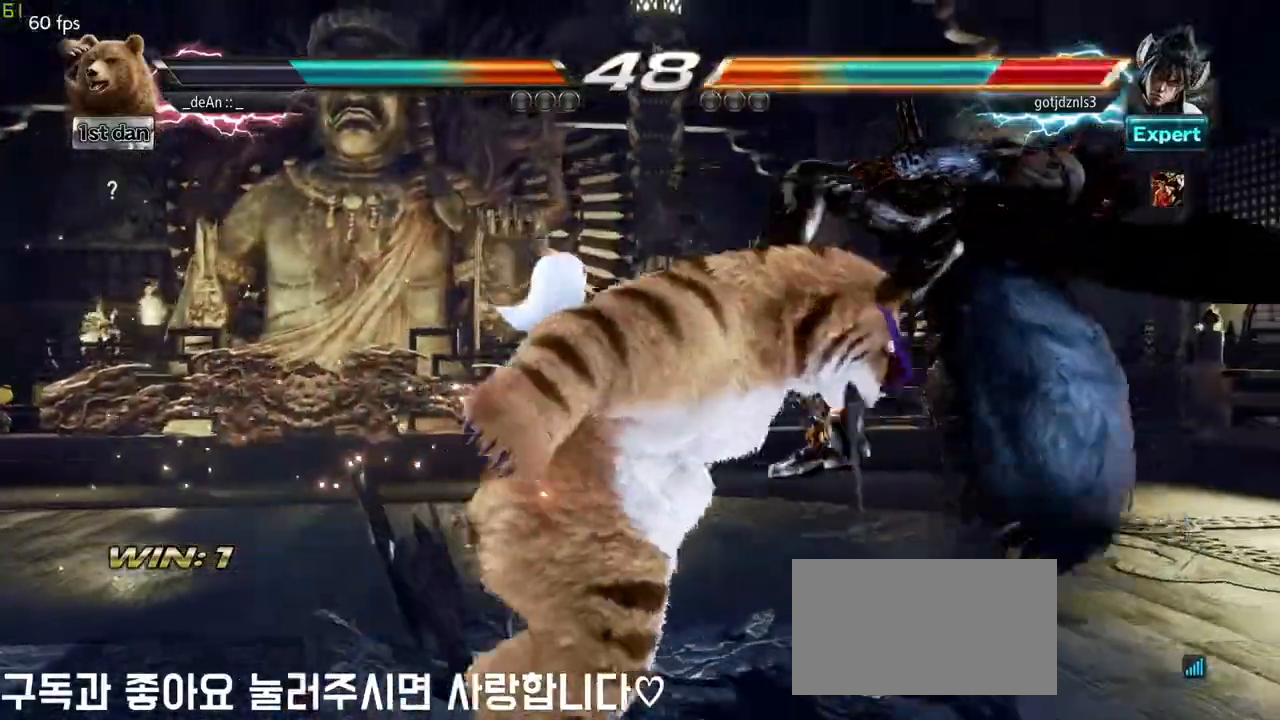
{"buttons": [], "left_stick": "center", "events": [[67, "left_stick", "center"], [167, "SQUARE", "up"], [183, "TRIANGLE", "up"]]}
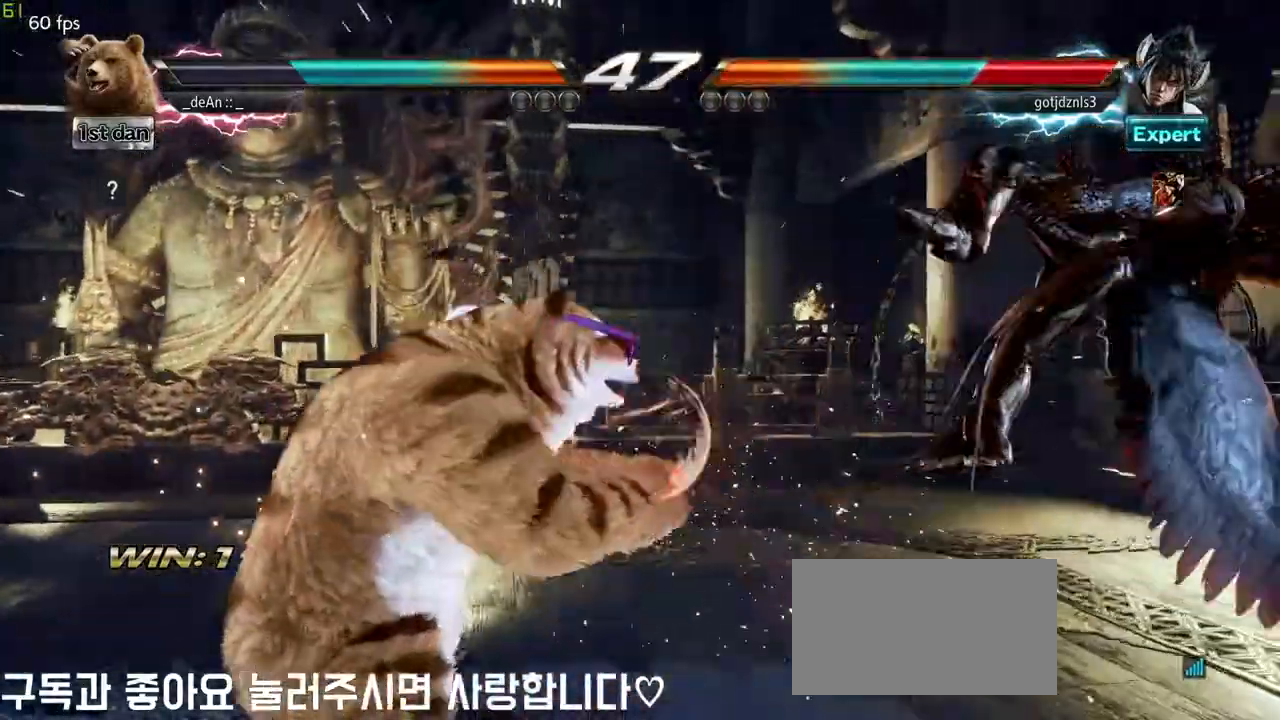
{"buttons": [], "left_stick": "left"}